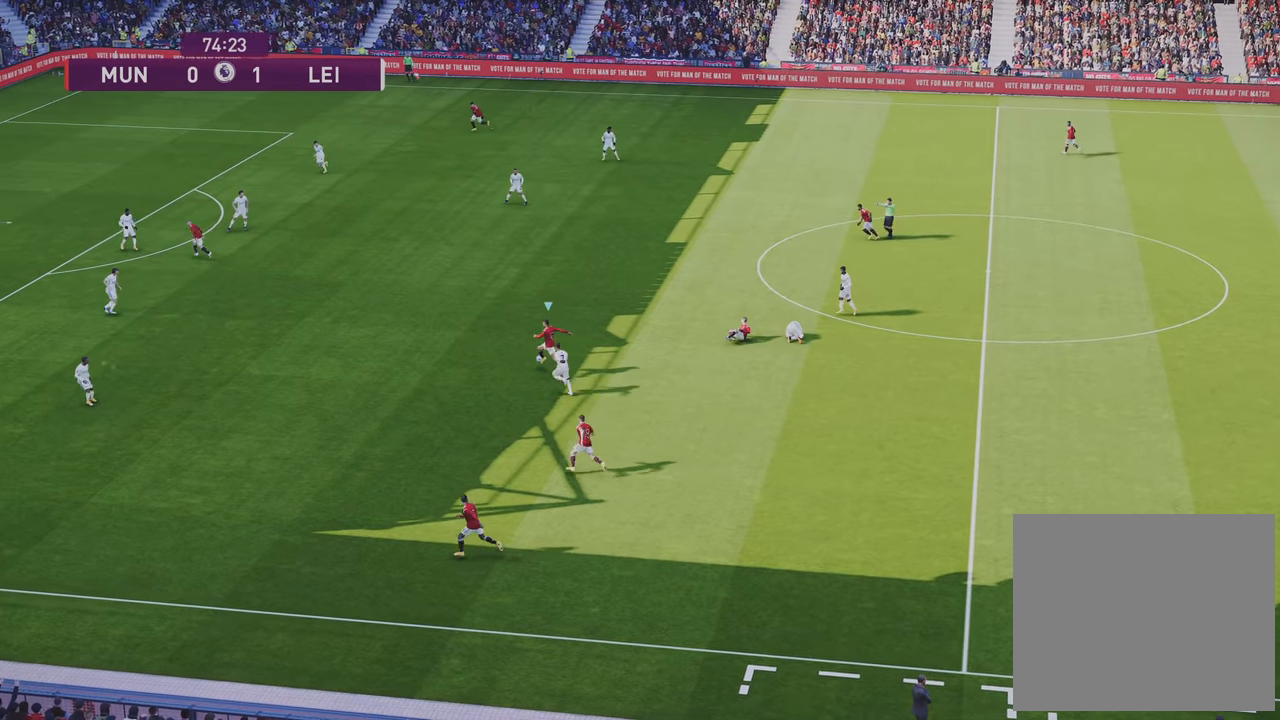
Gameplay with a controller (PlayStation layout); each line is a JSON object with the inputs held at the frame after it. "events" lists button and stick changes between this image and that frame as [ms after this image, input, new state], when the widget could be followed in between.
{"buttons": ["R1"], "left_stick": "up-left", "right_stick": "center", "events": []}
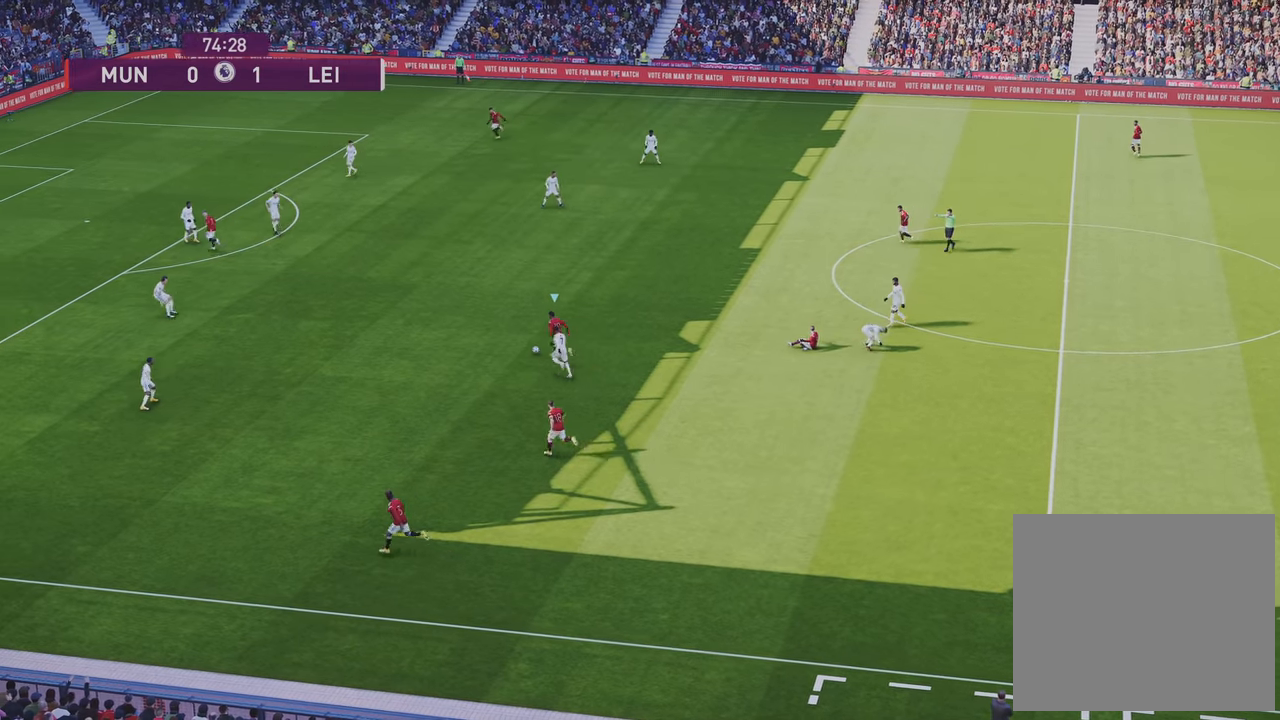
{"buttons": ["R1", "R2"], "left_stick": "up-left", "right_stick": "center", "events": [[216, "R2", "down"]]}
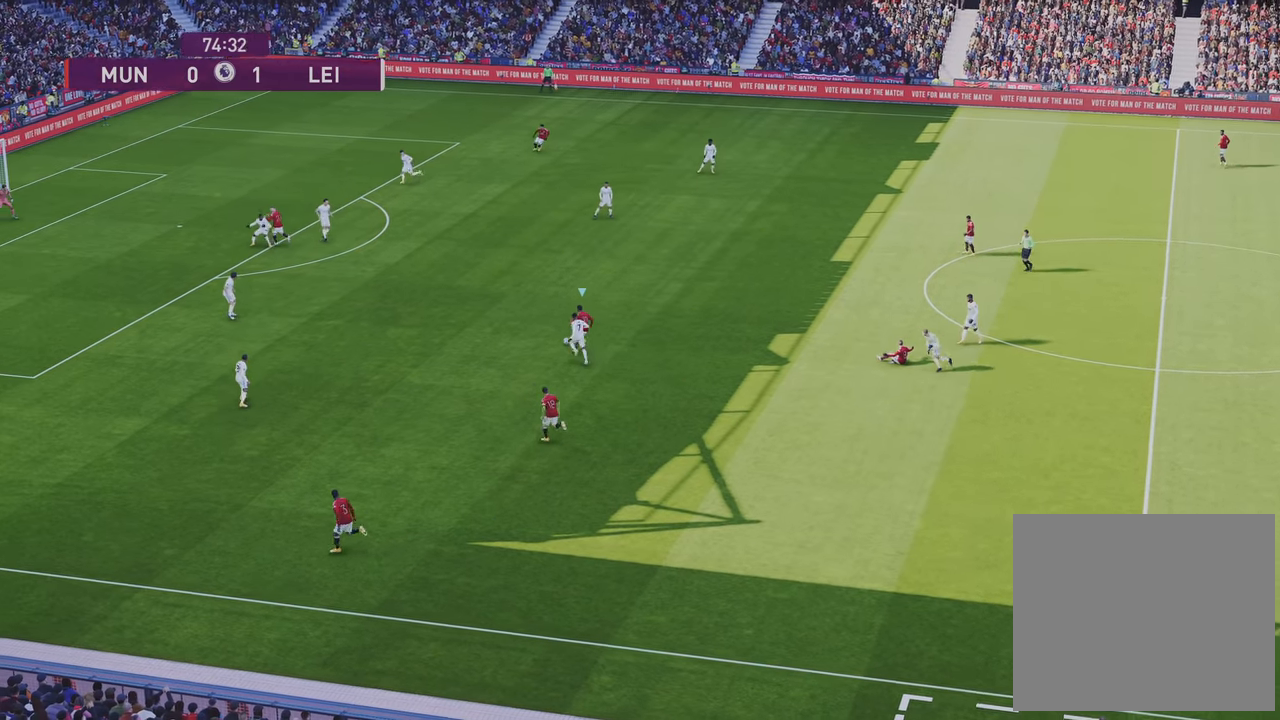
{"buttons": ["R1", "R2"], "left_stick": "up-left", "right_stick": "center", "events": [[83, "R2", "up"], [216, "R2", "down"], [416, "R2", "up"], [450, "R1", "up"], [500, "R1", "down"], [500, "R2", "down"]]}
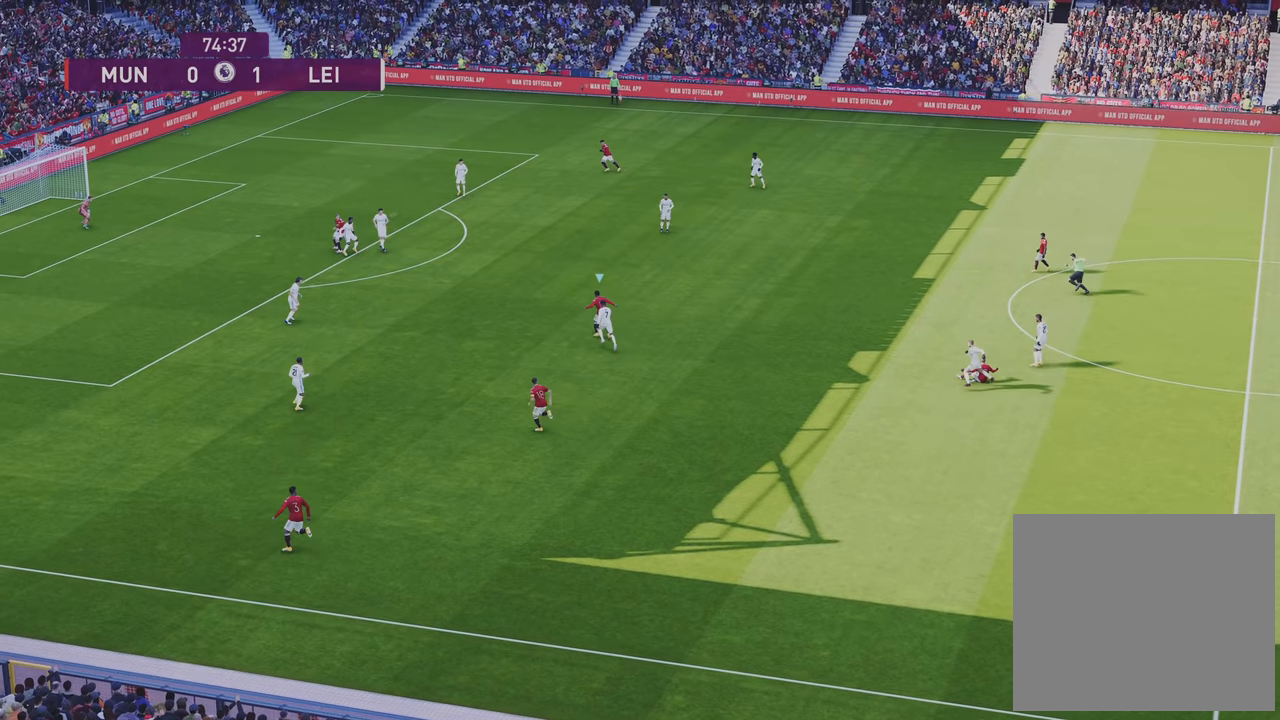
{"buttons": ["R1"], "left_stick": "up-left", "right_stick": "center", "events": [[300, "R2", "up"]]}
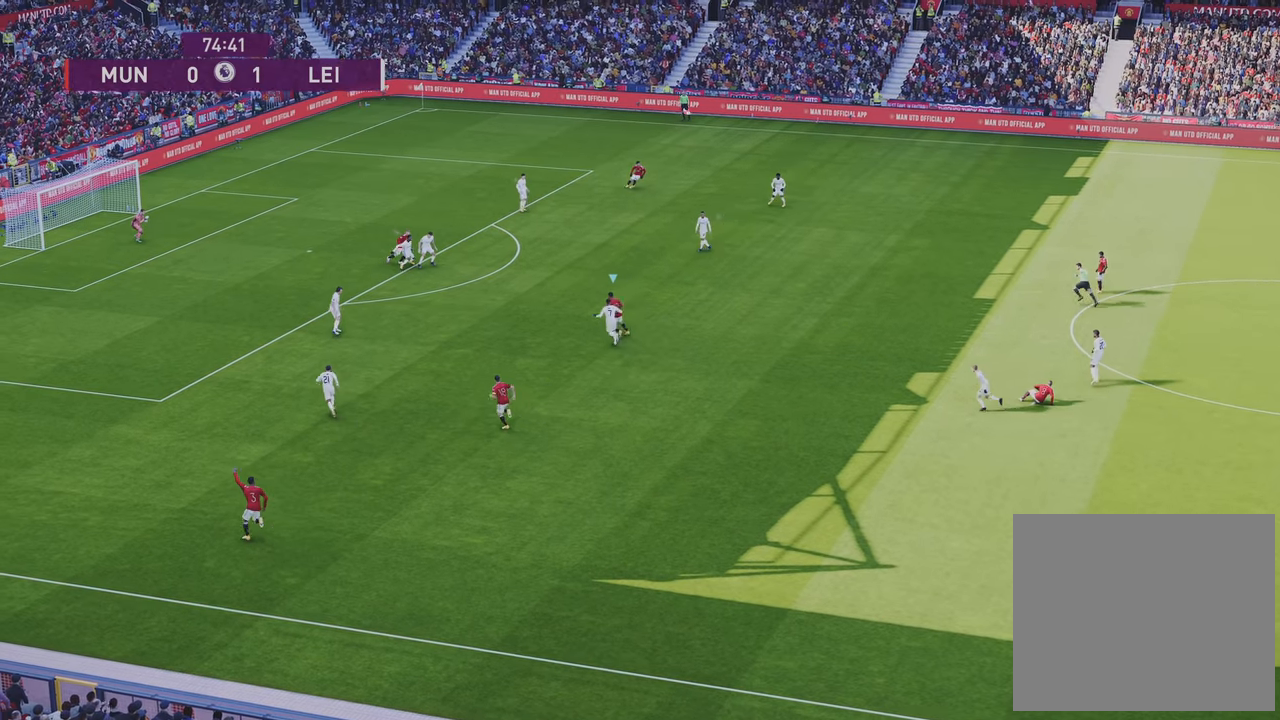
{"buttons": [], "left_stick": "up-left", "right_stick": "center", "events": [[350, "R1", "up"]]}
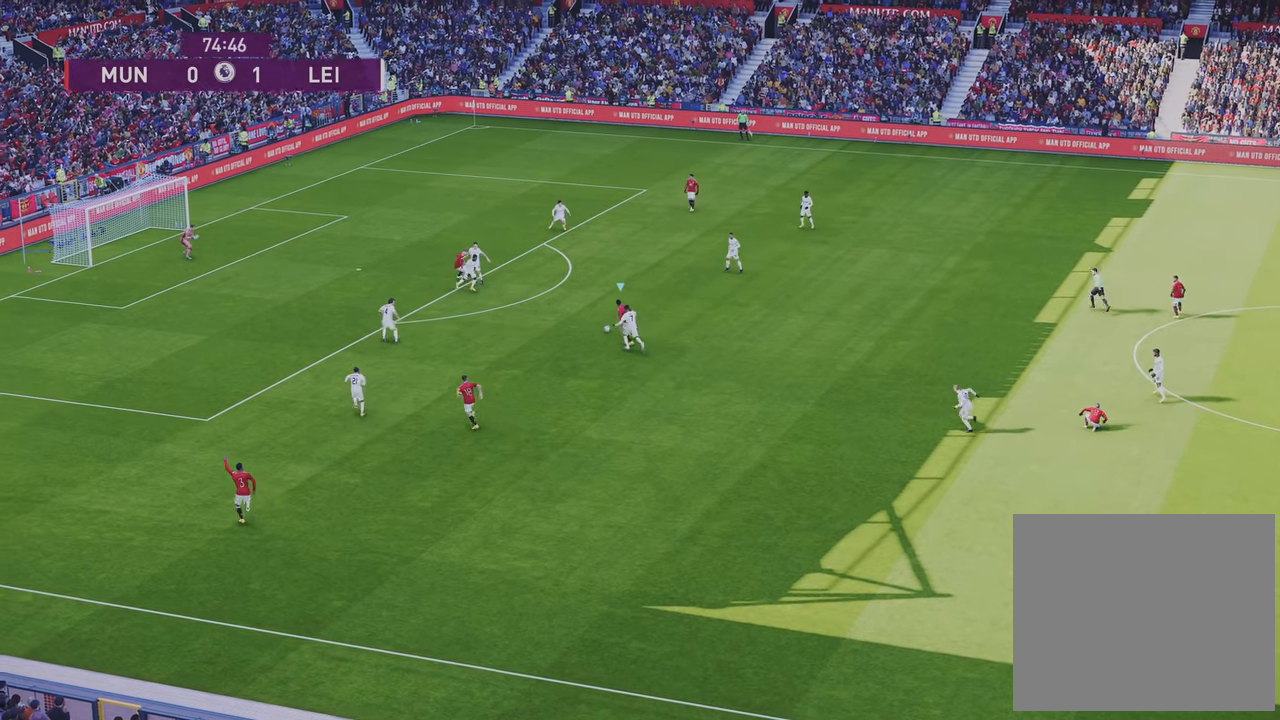
{"buttons": ["SQUARE"], "left_stick": "up-left", "right_stick": "center", "events": [[100, "left_stick", "center"], [316, "left_stick", "up-left"], [333, "SQUARE", "down"]]}
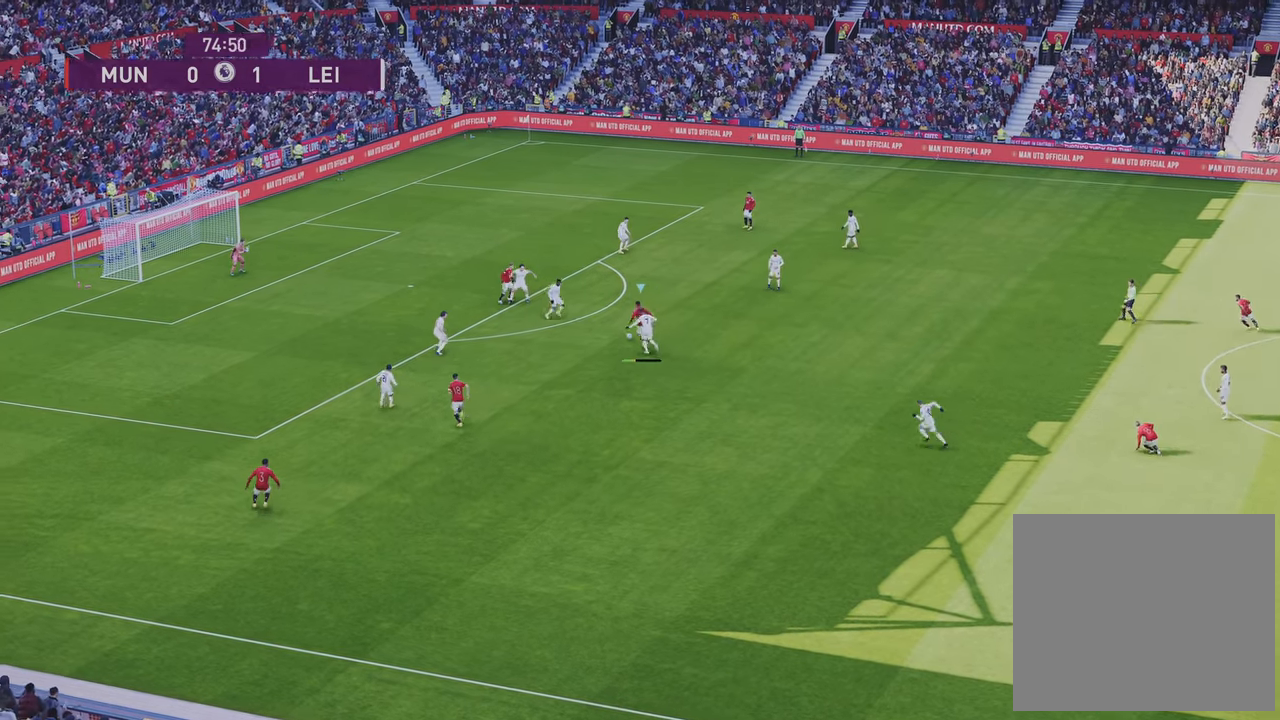
{"buttons": ["R1"], "left_stick": "up", "right_stick": "center", "events": [[16, "SQUARE", "up"], [100, "left_stick", "up"], [116, "R1", "down"]]}
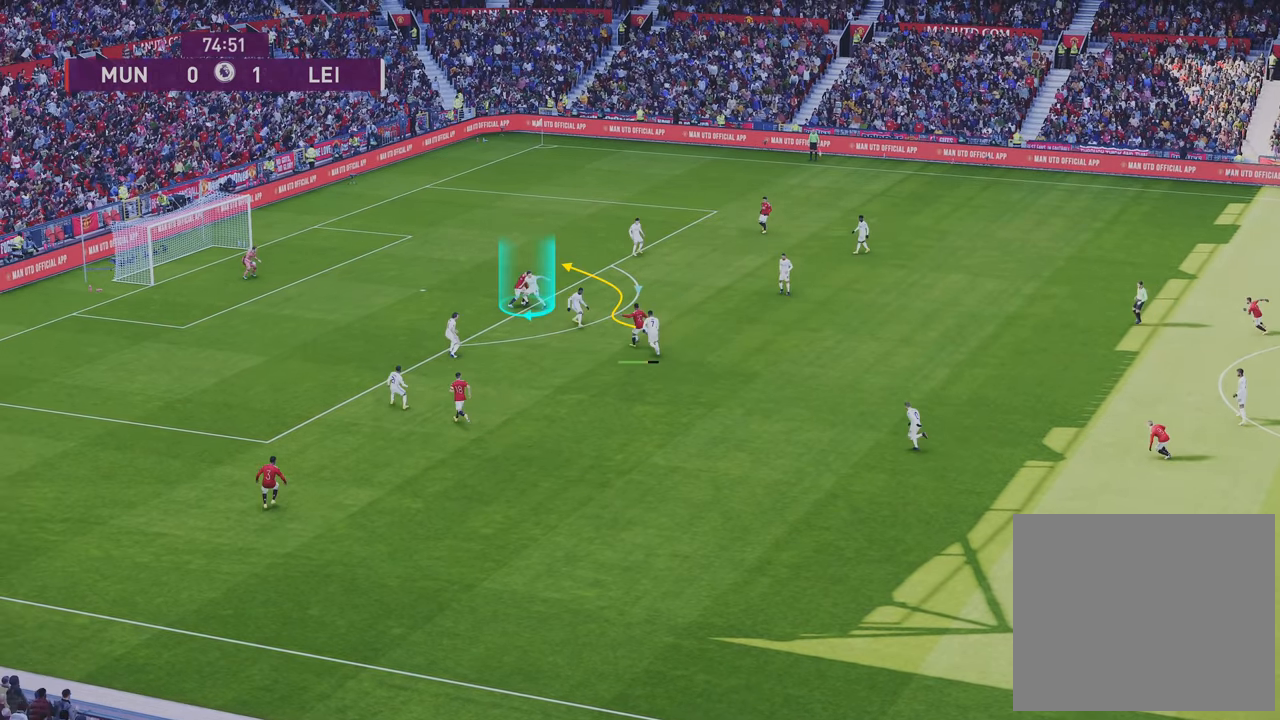
{"buttons": ["R1"], "left_stick": "up", "right_stick": "center", "events": []}
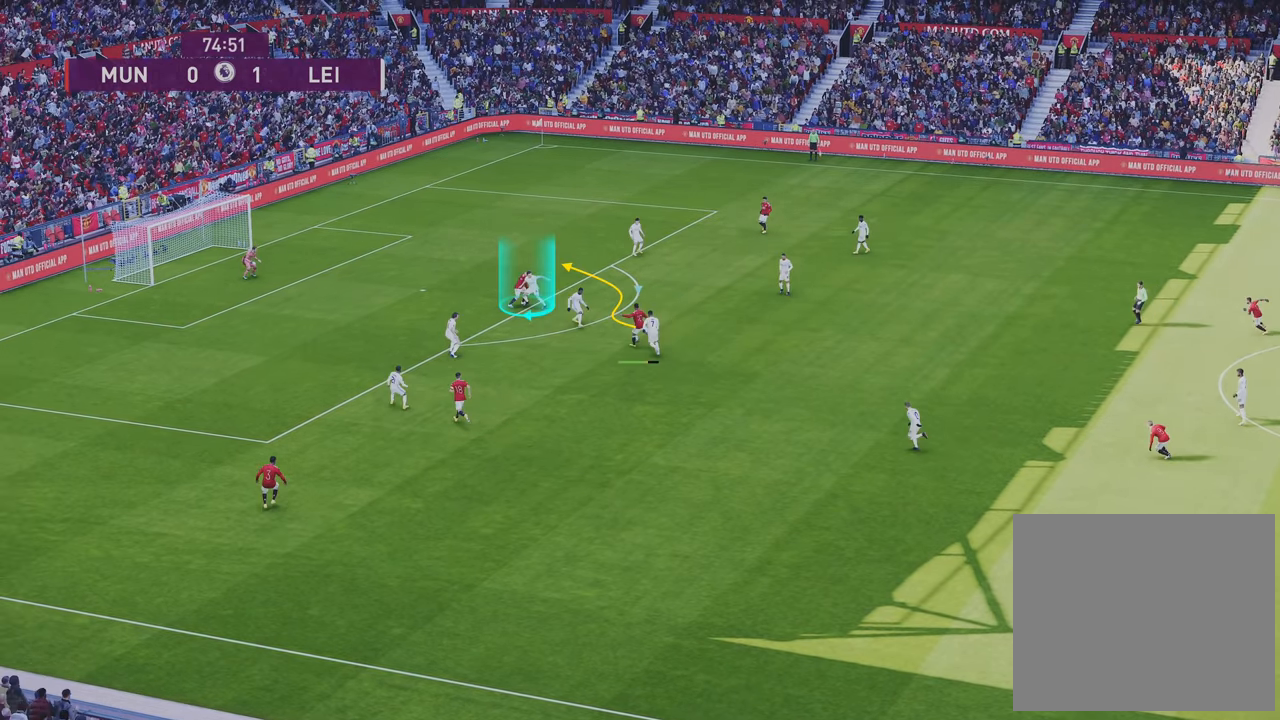
{"buttons": ["R1"], "left_stick": "up", "right_stick": "center", "events": []}
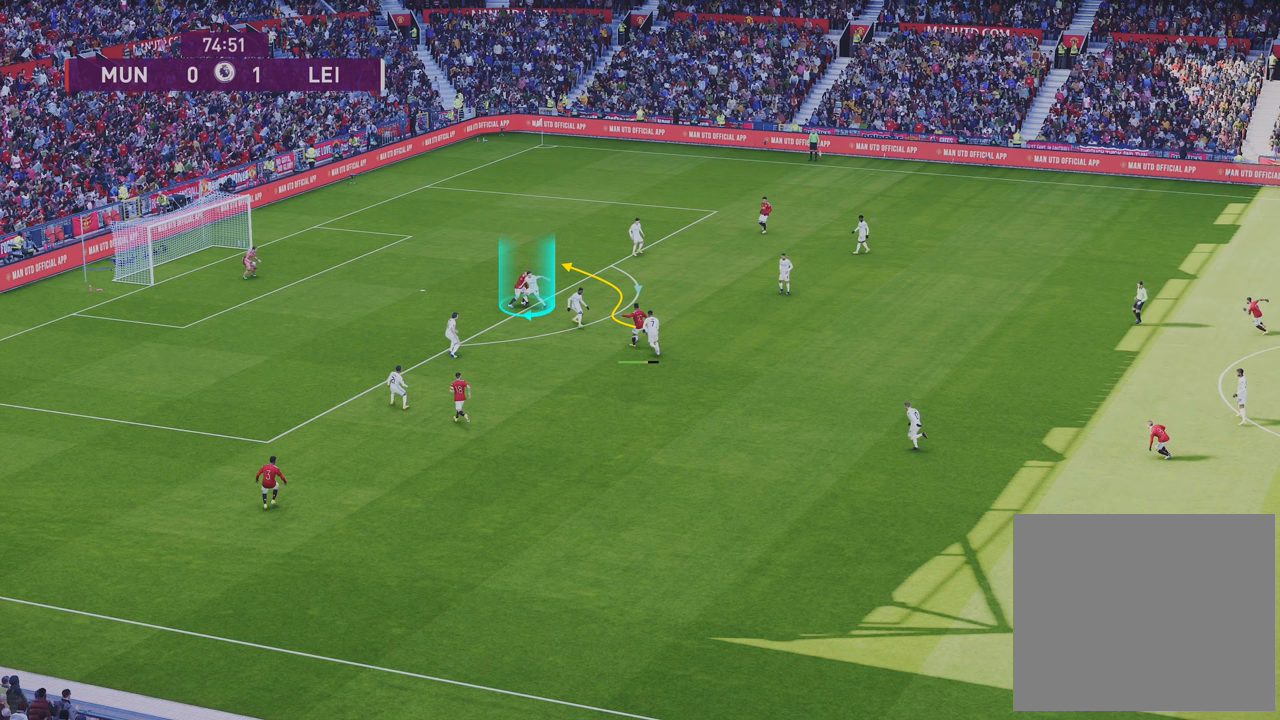
{"buttons": ["R1"], "left_stick": "up", "right_stick": "center", "events": []}
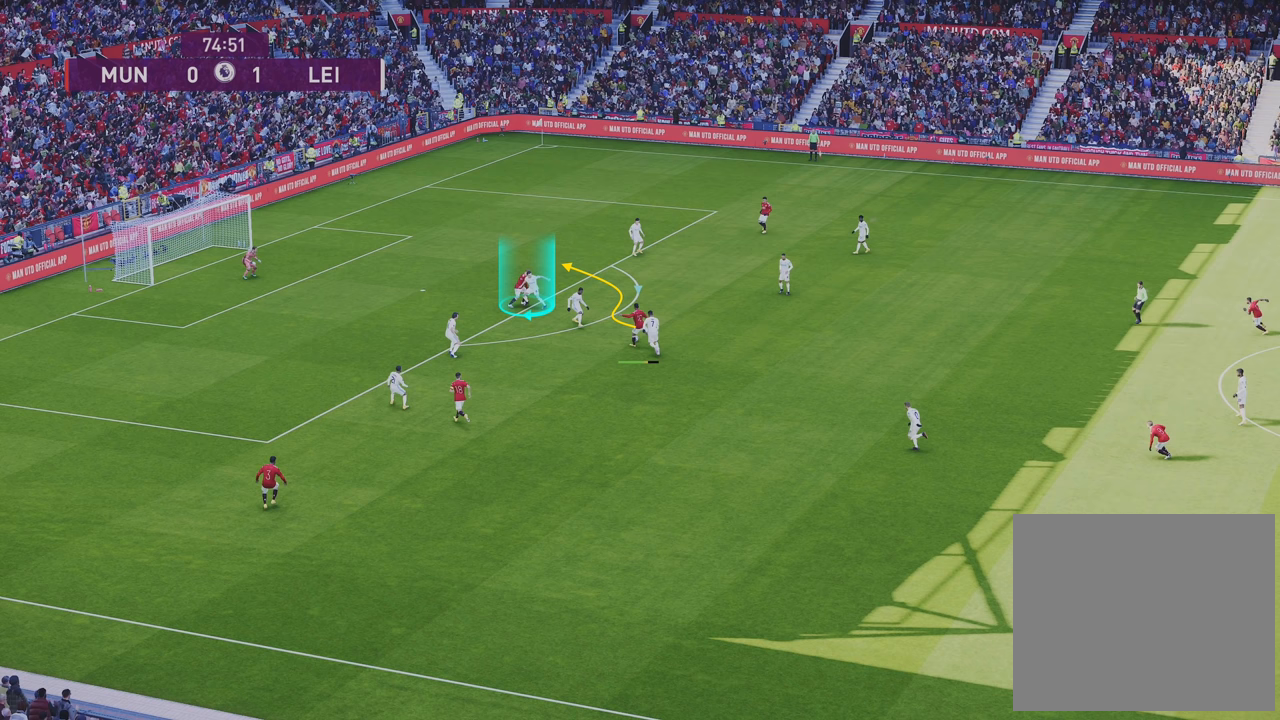
{"buttons": ["R1"], "left_stick": "up", "right_stick": "center", "events": []}
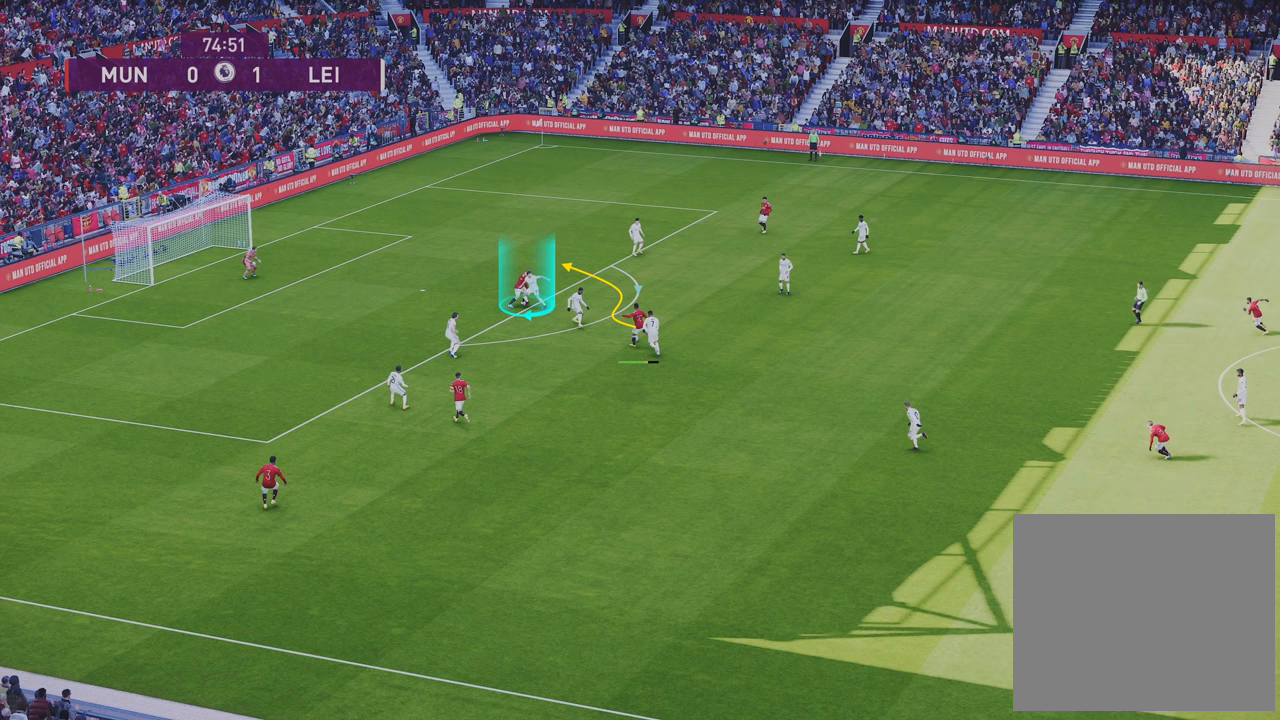
{"buttons": ["R1"], "left_stick": "up", "right_stick": "center", "events": []}
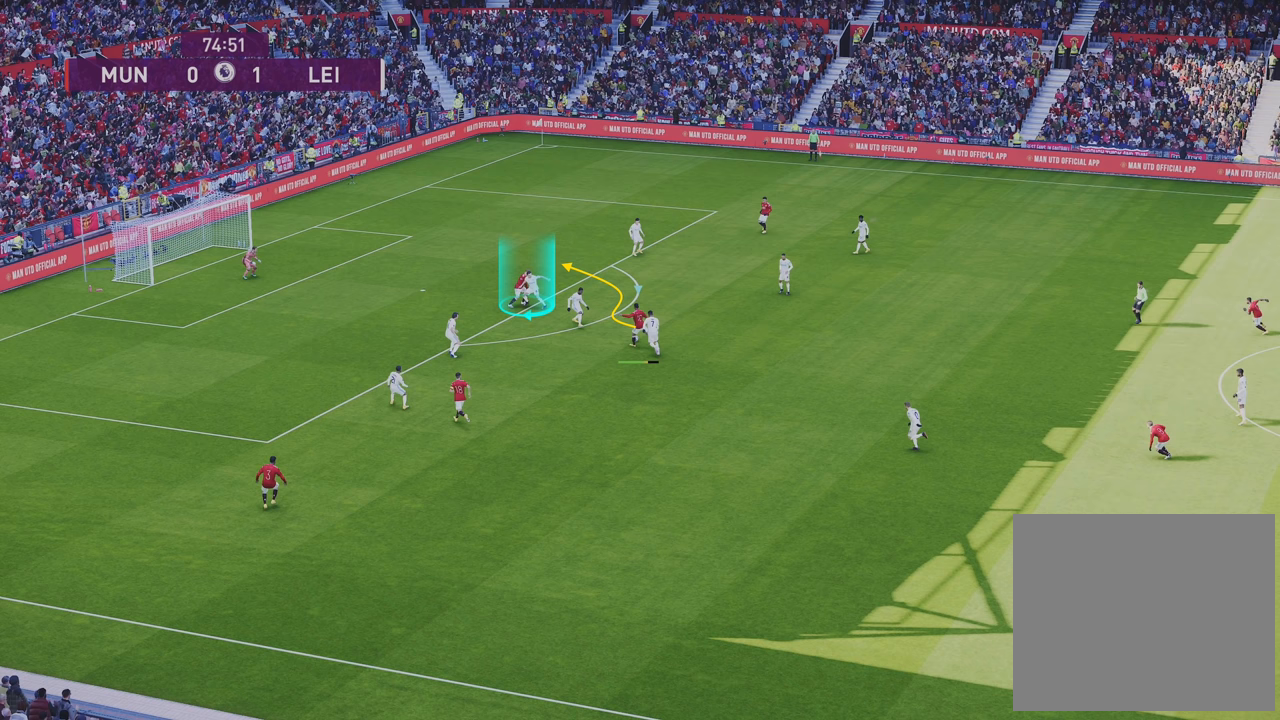
{"buttons": ["R1"], "left_stick": "up", "right_stick": "center", "events": []}
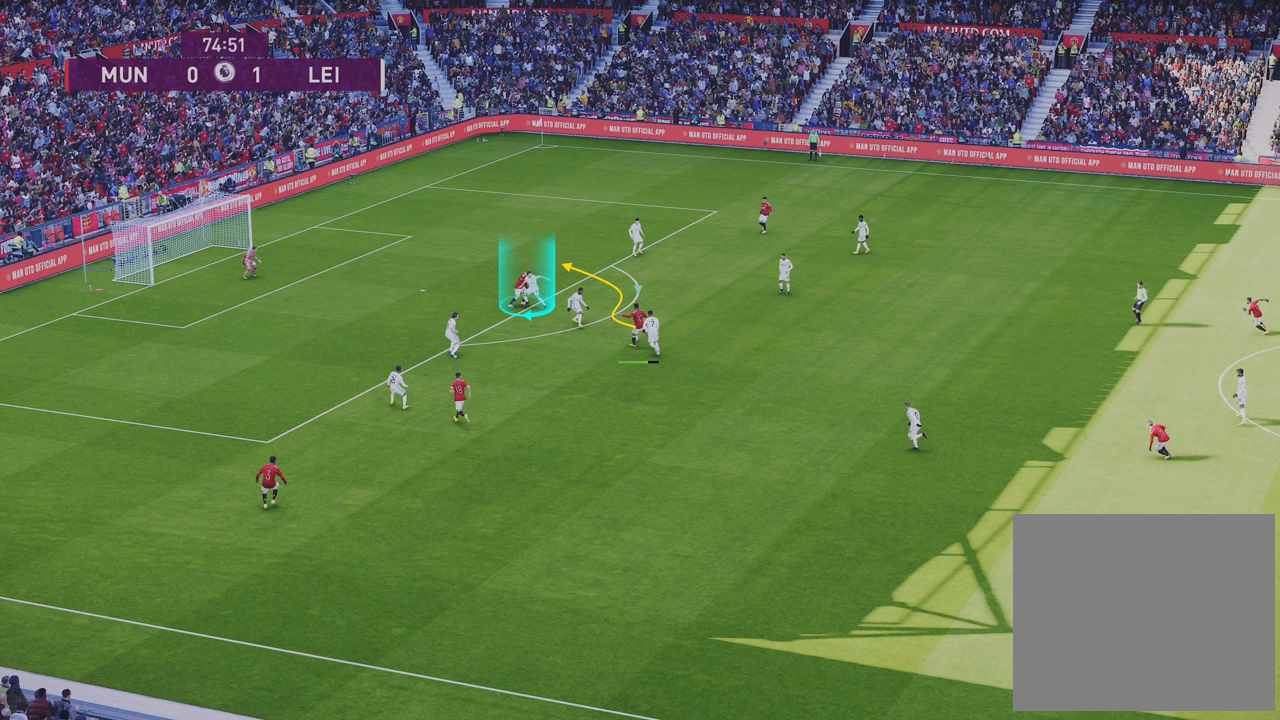
{"buttons": ["R1"], "left_stick": "up", "right_stick": "center", "events": []}
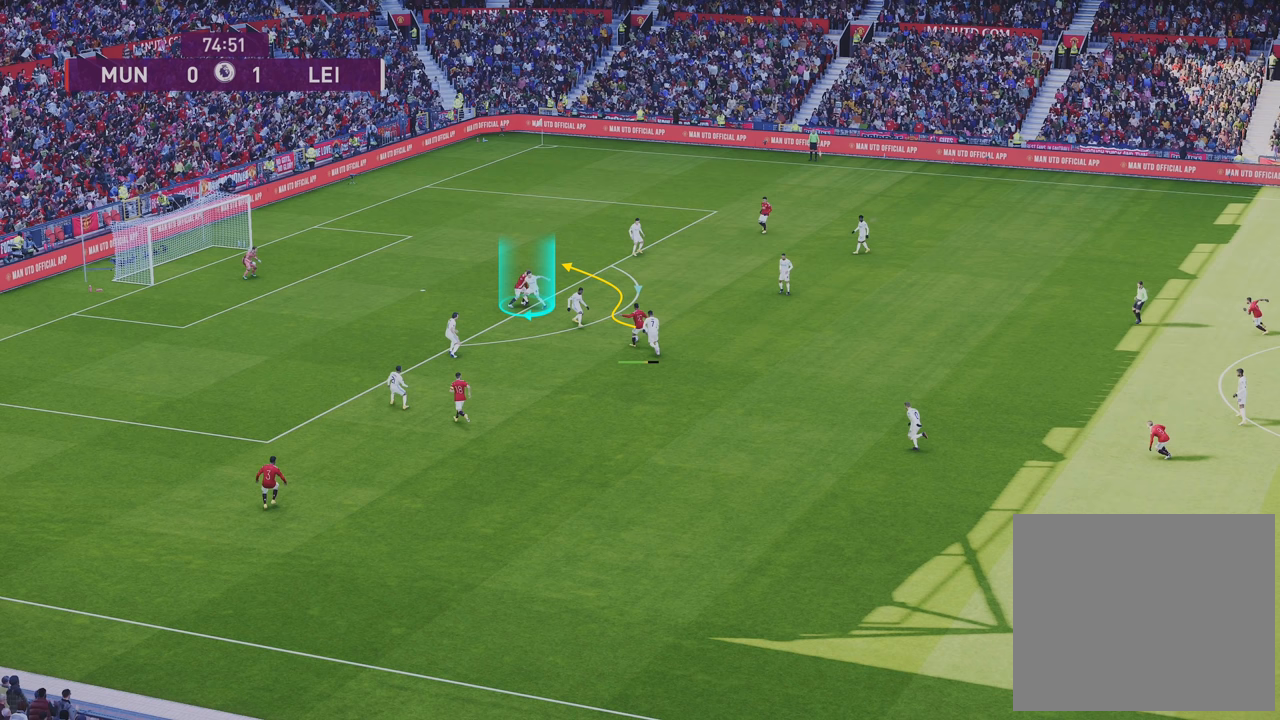
{"buttons": ["R1"], "left_stick": "up", "right_stick": "center", "events": []}
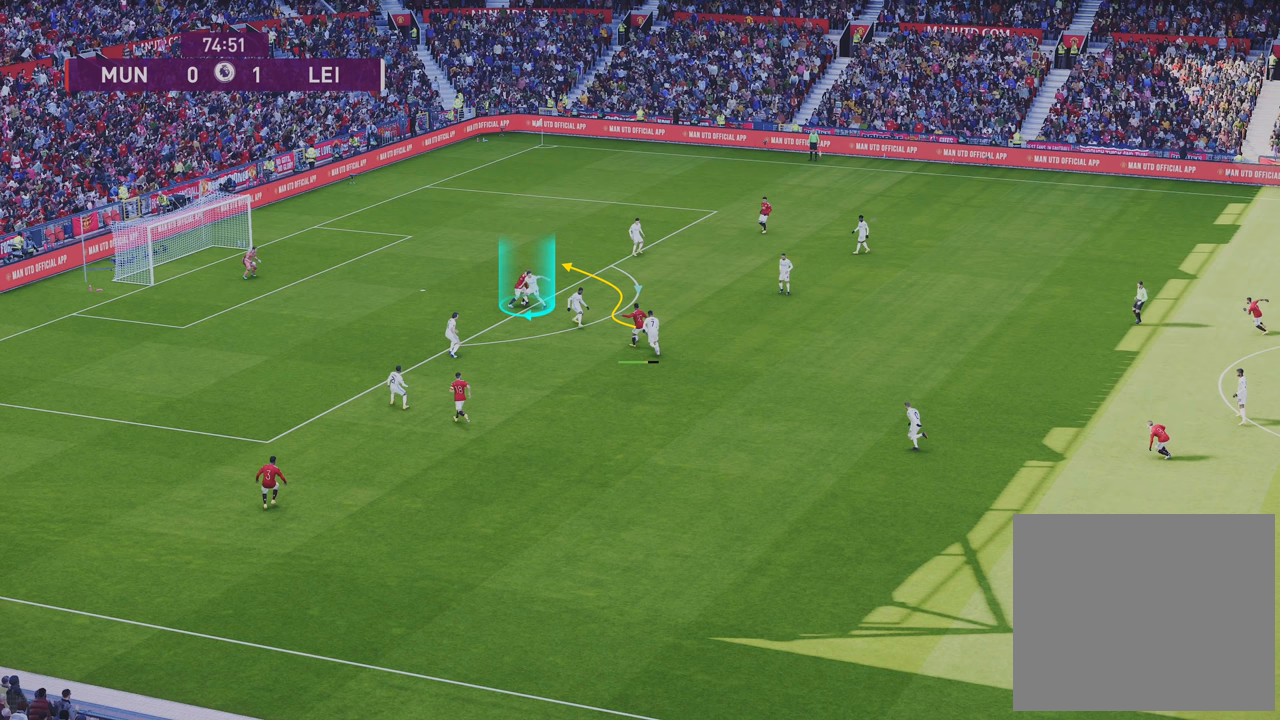
{"buttons": ["R1"], "left_stick": "up", "right_stick": "center", "events": []}
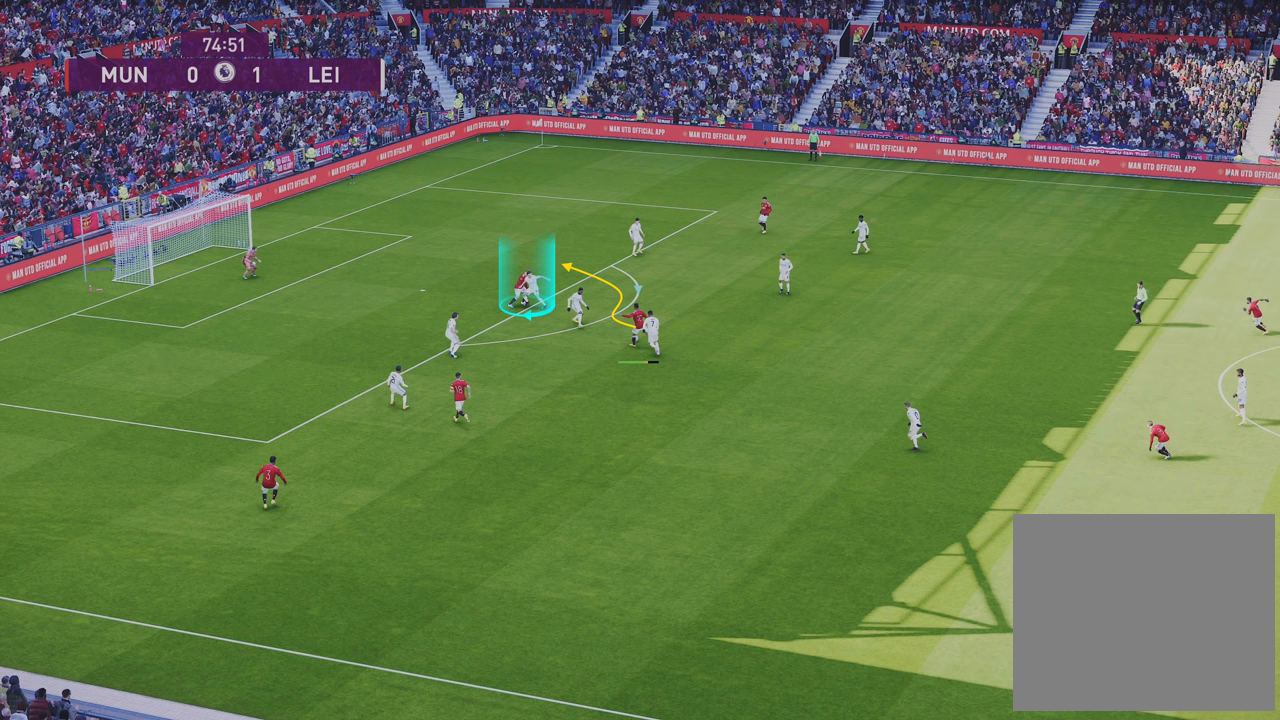
{"buttons": ["R1"], "left_stick": "up", "right_stick": "center", "events": [[166, "R2", "down"], [433, "R2", "up"]]}
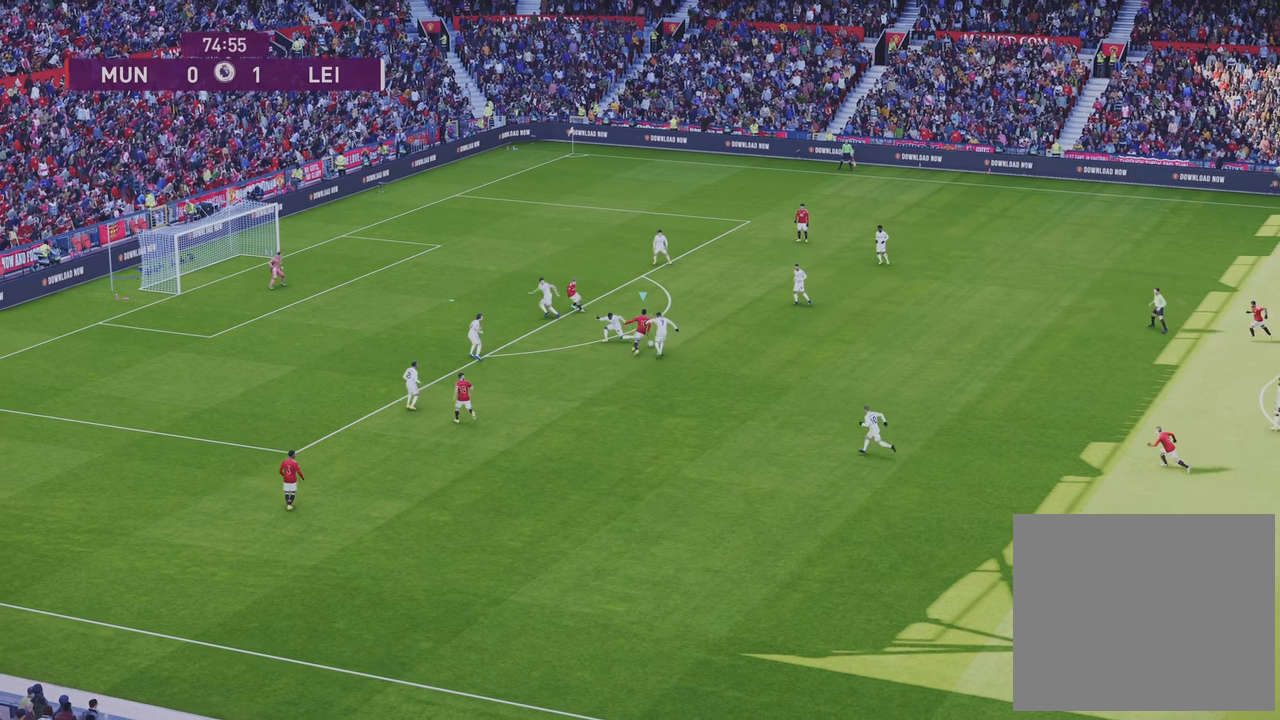
{"buttons": ["R1"], "left_stick": "up", "right_stick": "center", "events": []}
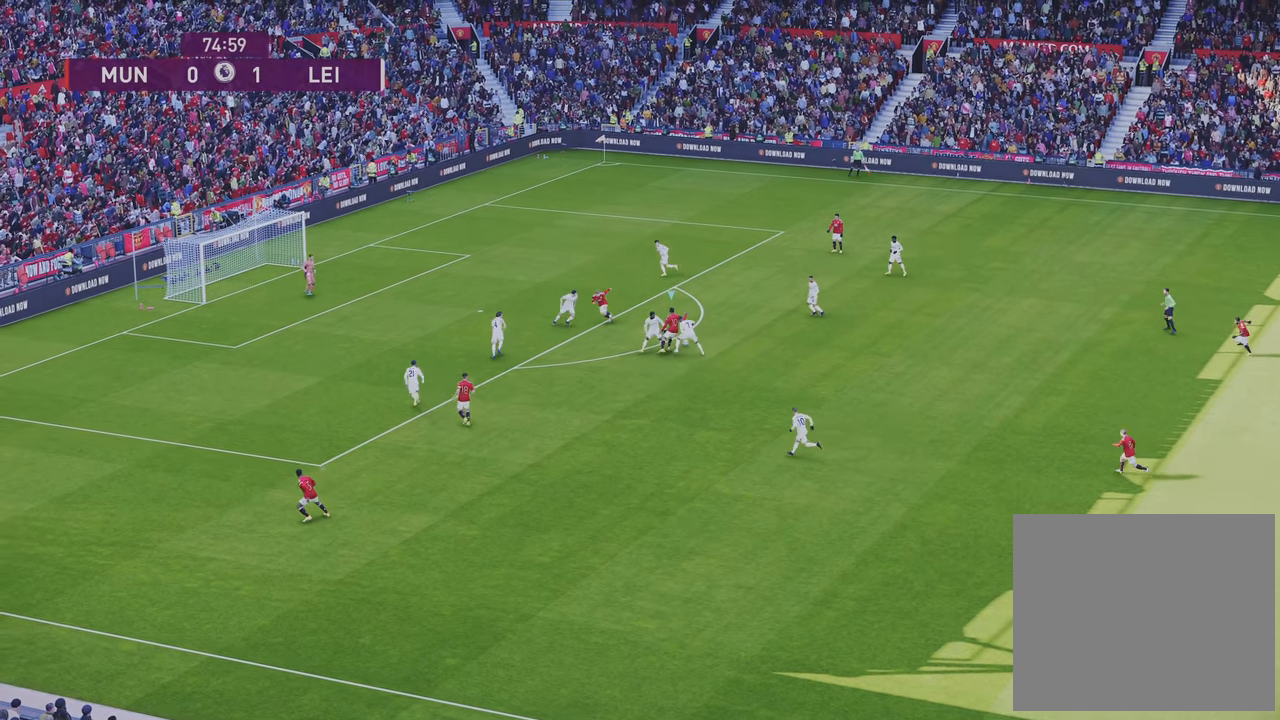
{"buttons": ["R1", "R2"], "left_stick": "up-left", "right_stick": "center", "events": [[66, "R1", "up"], [266, "left_stick", "up-left"], [366, "R1", "down"], [400, "R2", "down"]]}
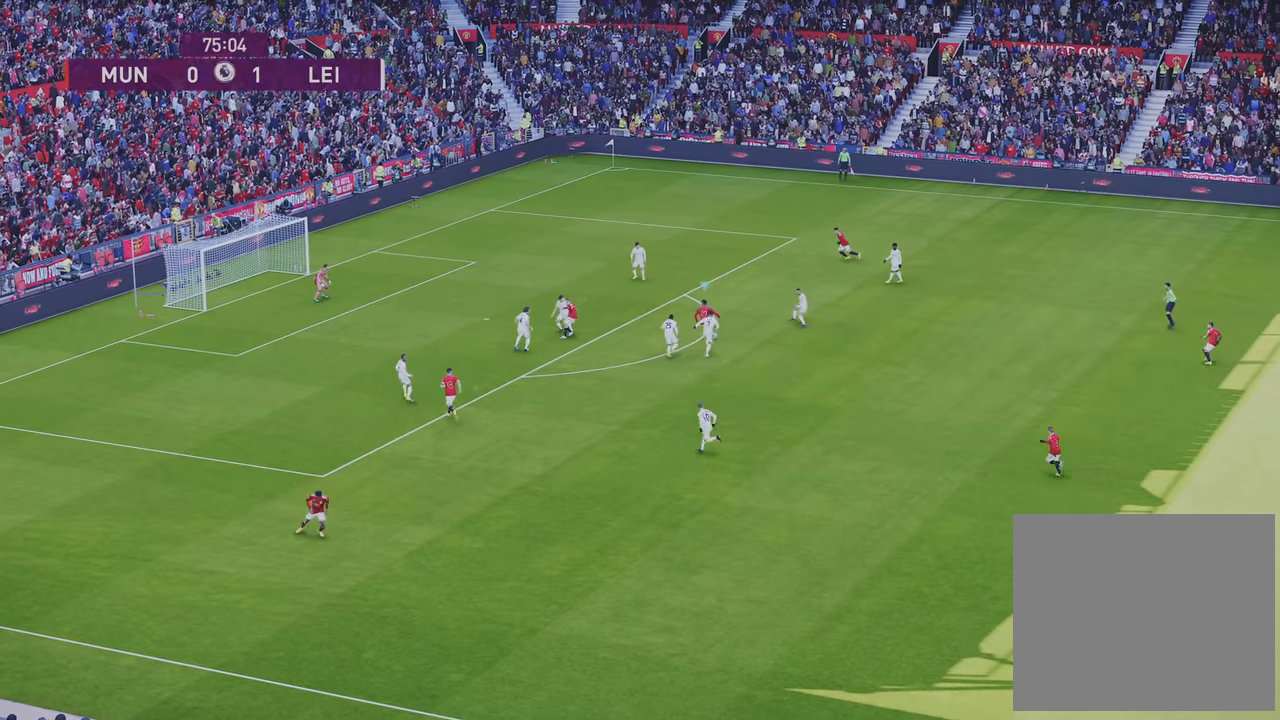
{"buttons": [], "left_stick": "center", "right_stick": "center", "events": [[100, "R2", "up"], [133, "R1", "up"], [483, "left_stick", "center"]]}
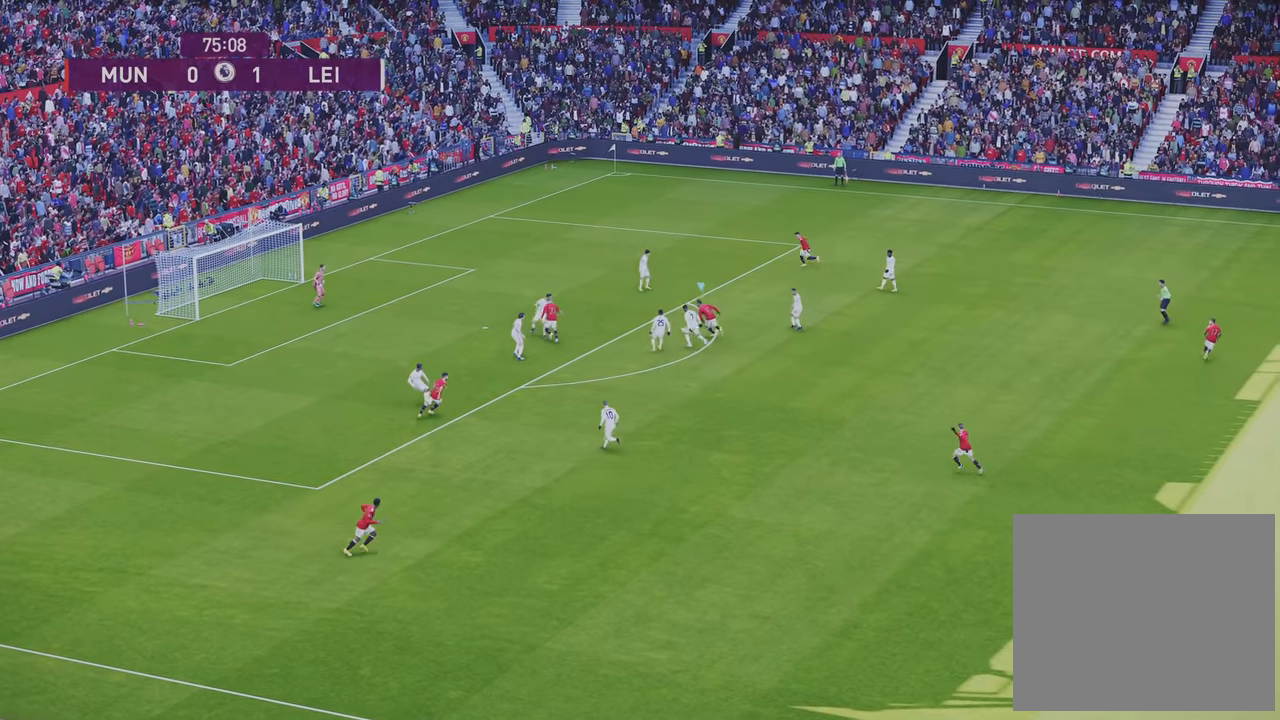
{"buttons": [], "left_stick": "up", "right_stick": "center", "events": [[83, "left_stick", "up"], [116, "SQUARE", "down"], [266, "SQUARE", "up"]]}
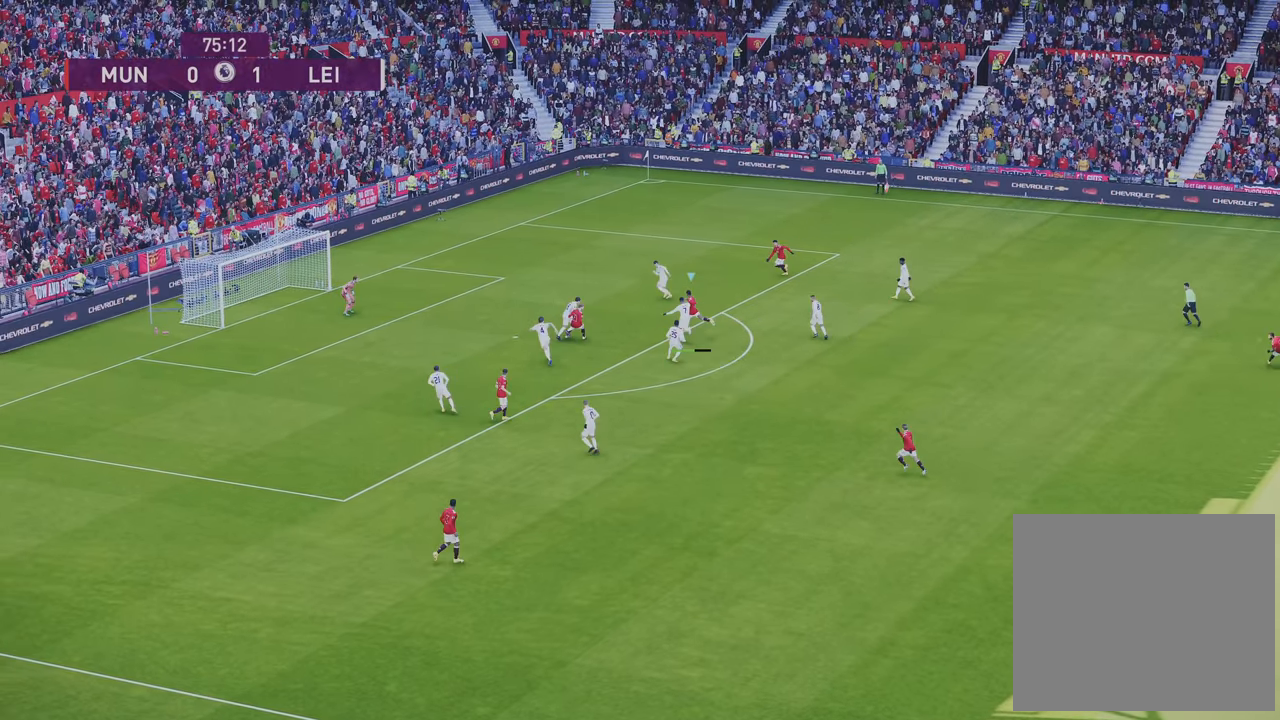
{"buttons": [], "left_stick": "up", "right_stick": "center", "events": []}
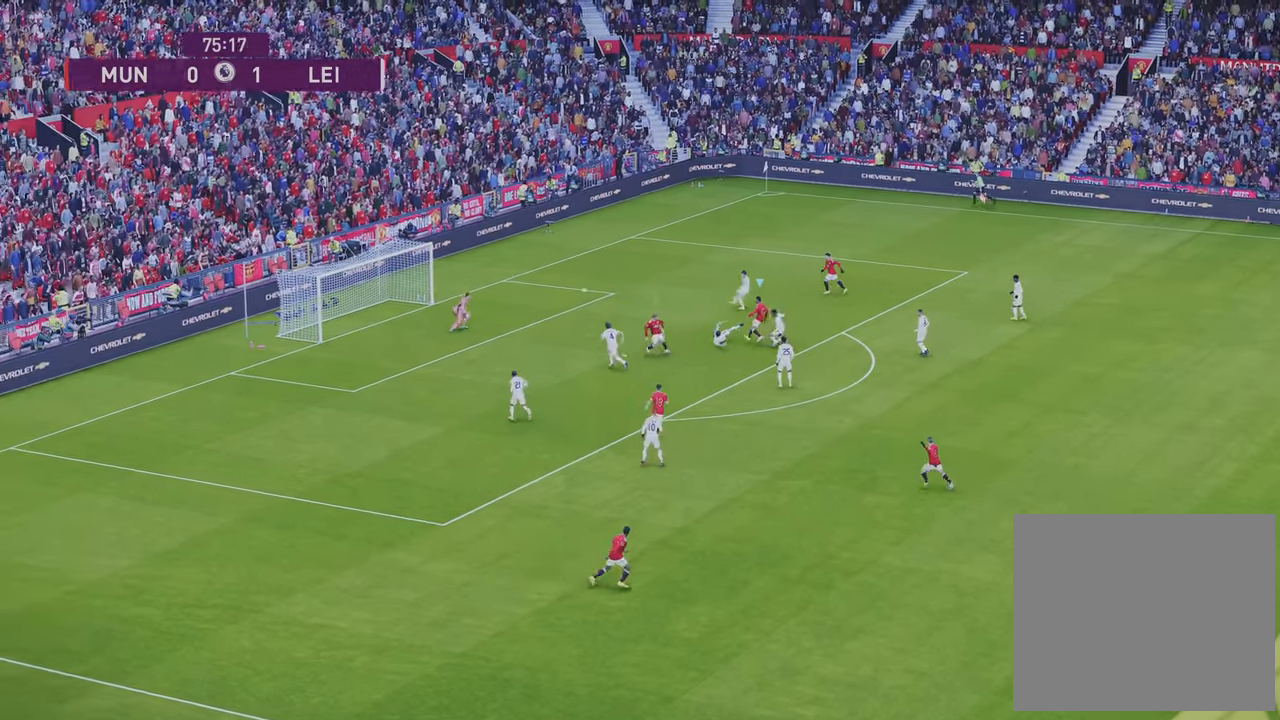
{"buttons": ["R1"], "left_stick": "up", "right_stick": "center", "events": [[366, "R1", "down"]]}